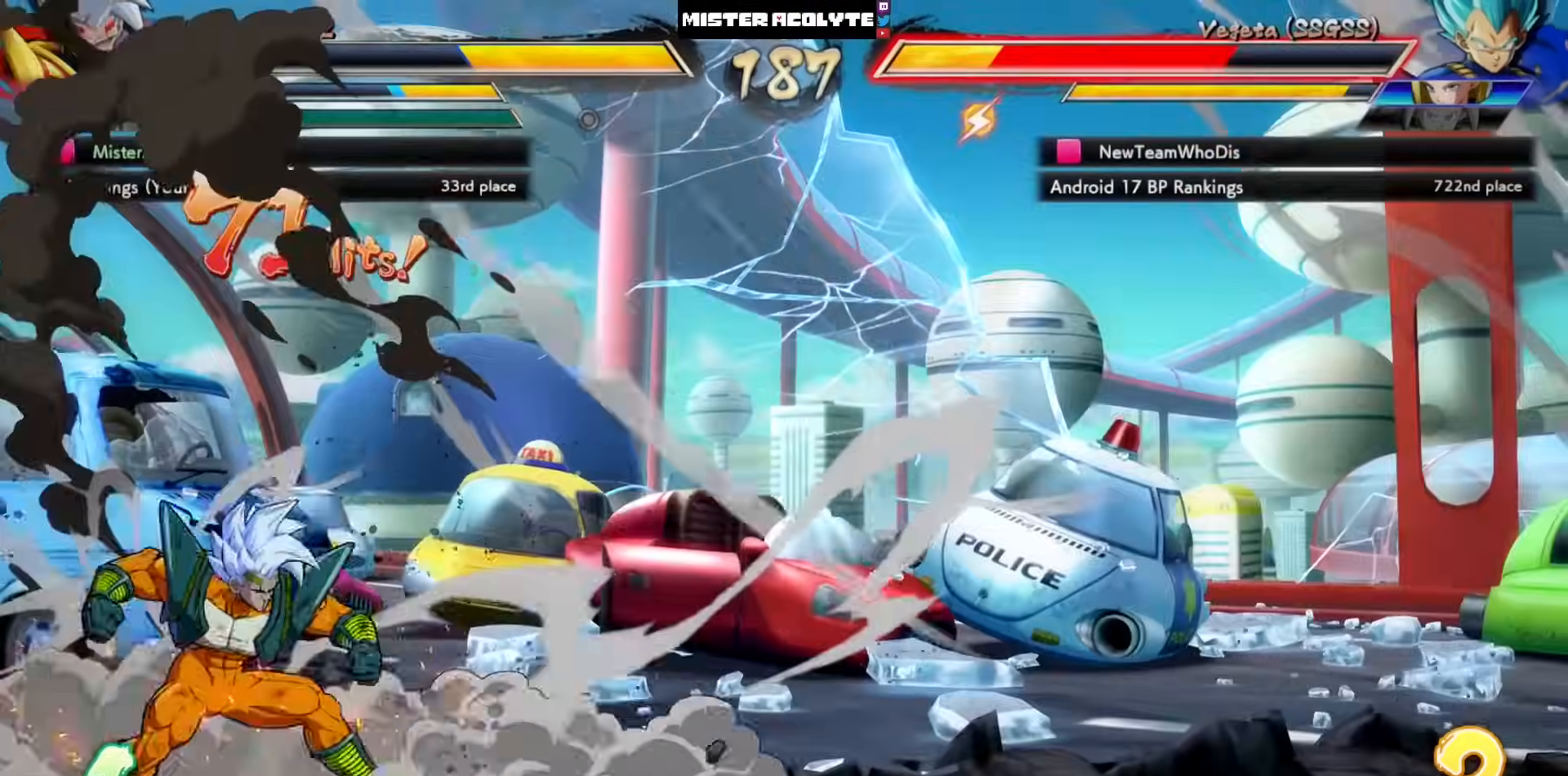
Gameplay with a controller (PlayStation layout); each line is a JSON object with the inputs held at the frame after it. "events" lists button and stick changes between this image and that frame as [ms after this image, input, new state], when the widget could be followed in between. Not read: DPAD_DOWN DPAD_RIGHT DPAD_UP L1 L2 R3 SELECT START right_stick.
{"buttons": [], "left_stick": "center", "events": [[17, "DPAD_LEFT", "down"], [117, "DPAD_LEFT", "up"], [183, "DPAD_LEFT", "down"], [250, "DPAD_LEFT", "up"], [317, "TRIANGLE", "down"], [383, "TRIANGLE", "up"]]}
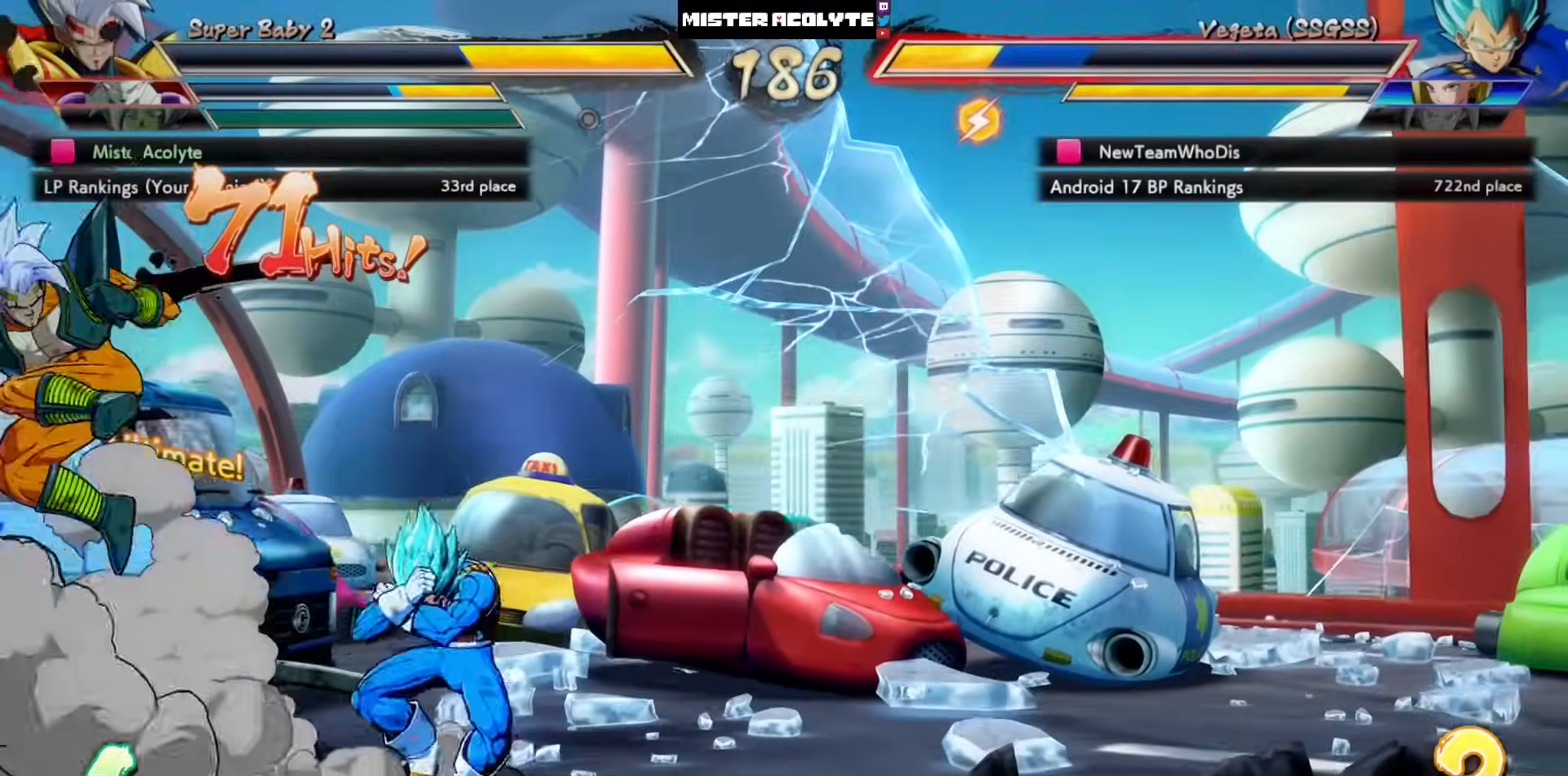
{"buttons": [], "left_stick": "center", "events": []}
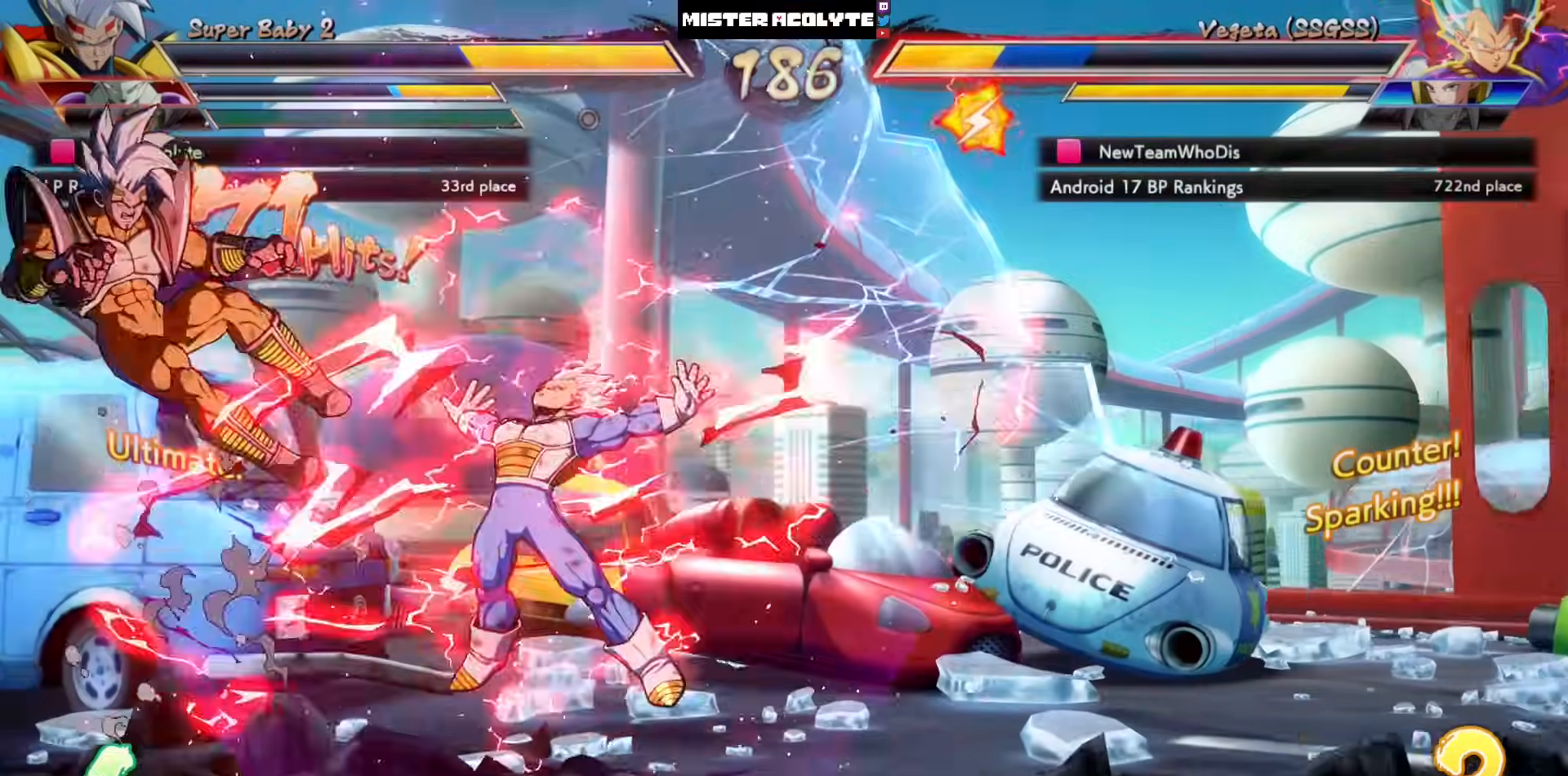
{"buttons": [], "left_stick": "center", "events": [[50, "SQUARE", "down"], [383, "SQUARE", "up"]]}
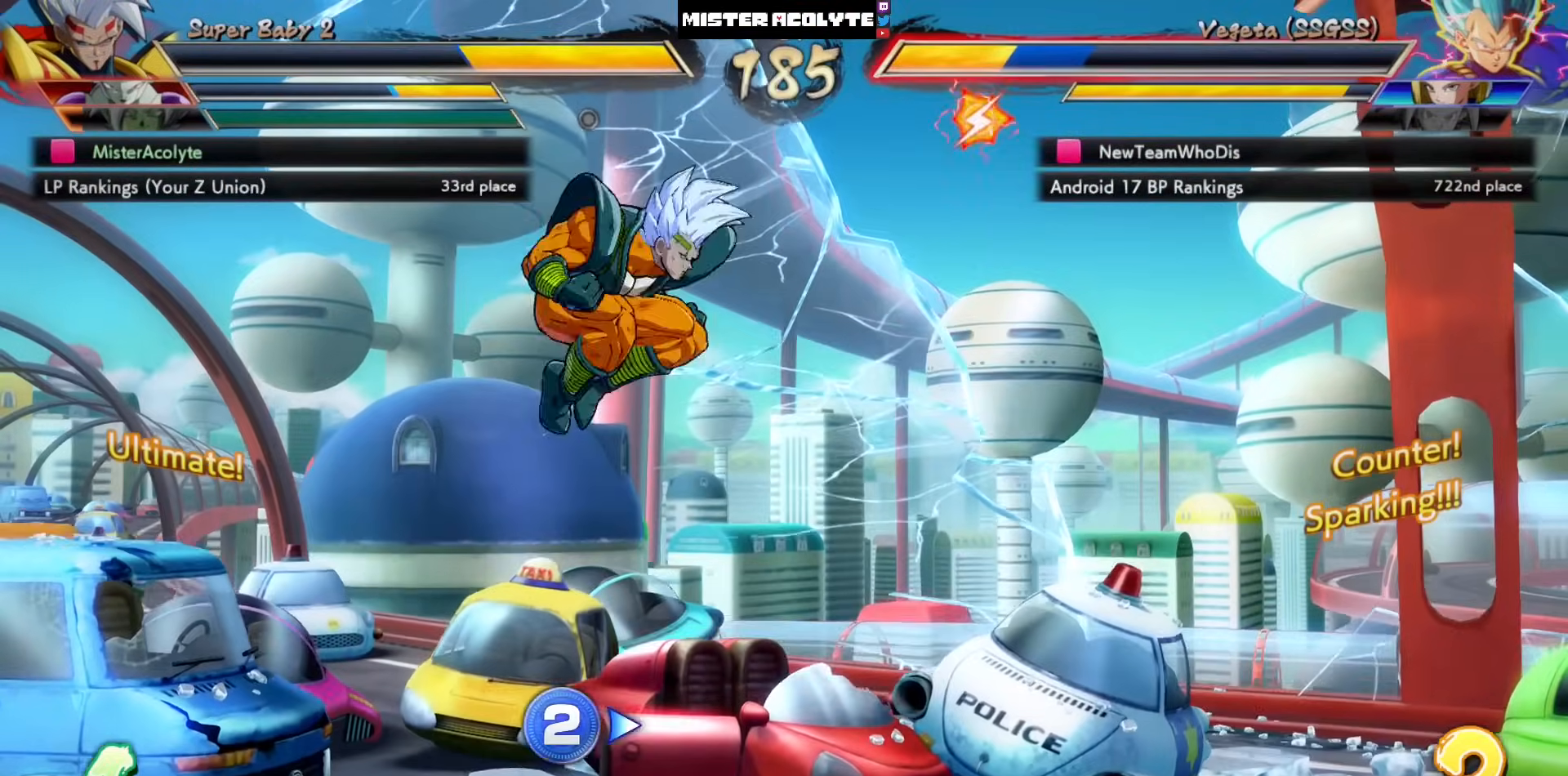
{"buttons": [], "left_stick": "center", "events": [[350, "TRIANGLE", "down"], [450, "TRIANGLE", "up"]]}
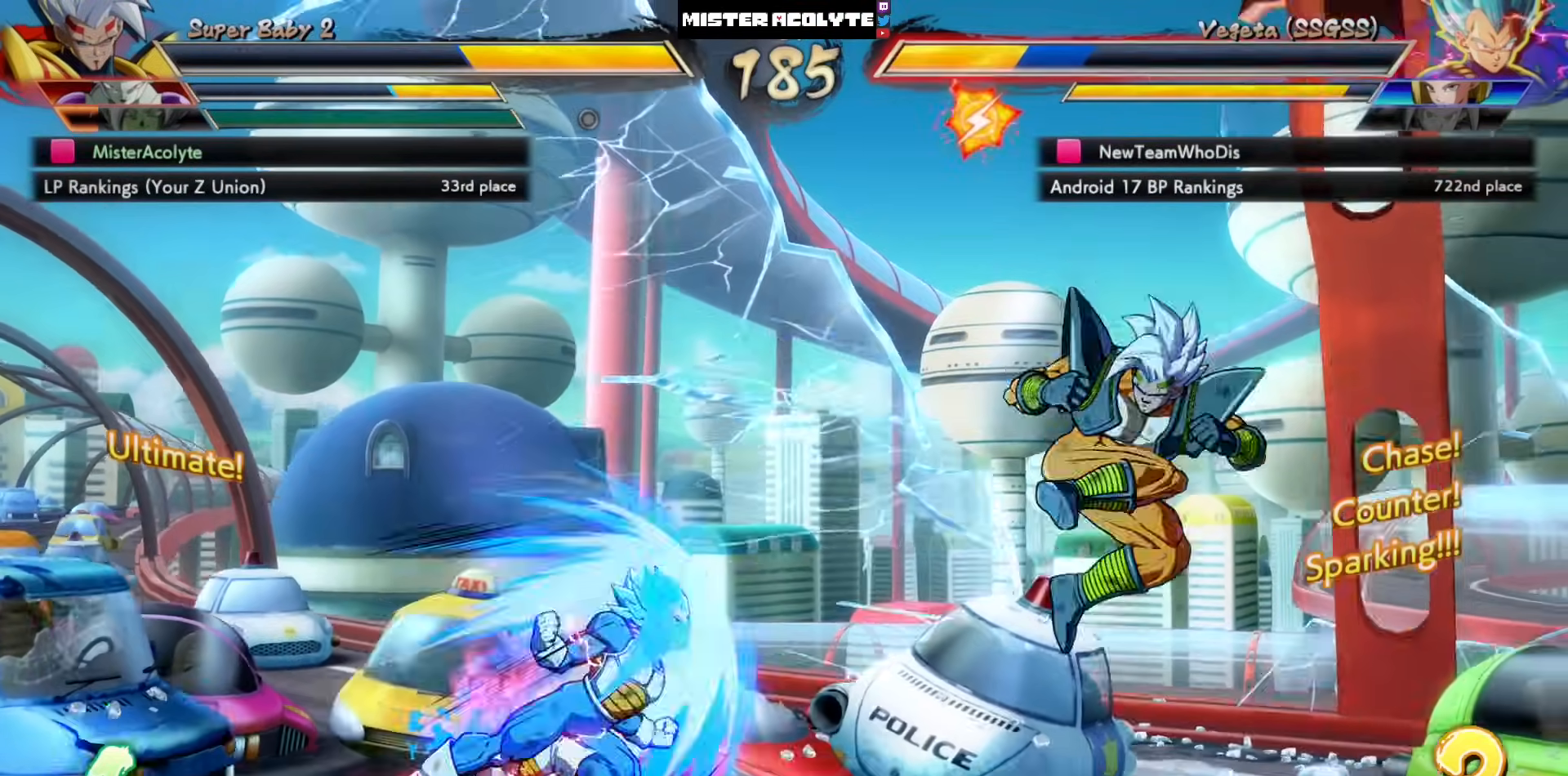
{"buttons": [], "left_stick": "center", "events": []}
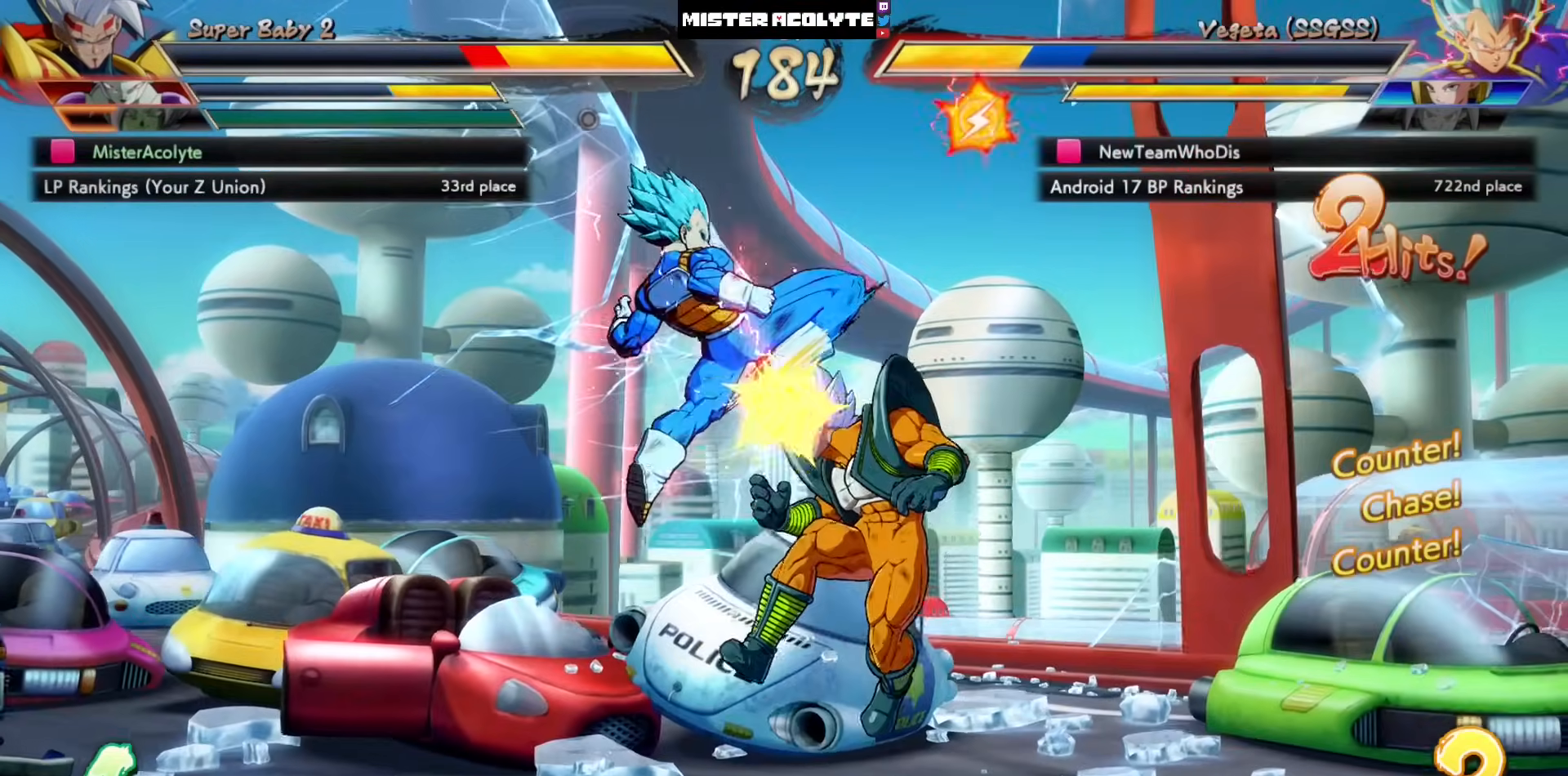
{"buttons": ["SQUARE"], "left_stick": "center", "events": [[50, "SQUARE", "down"]]}
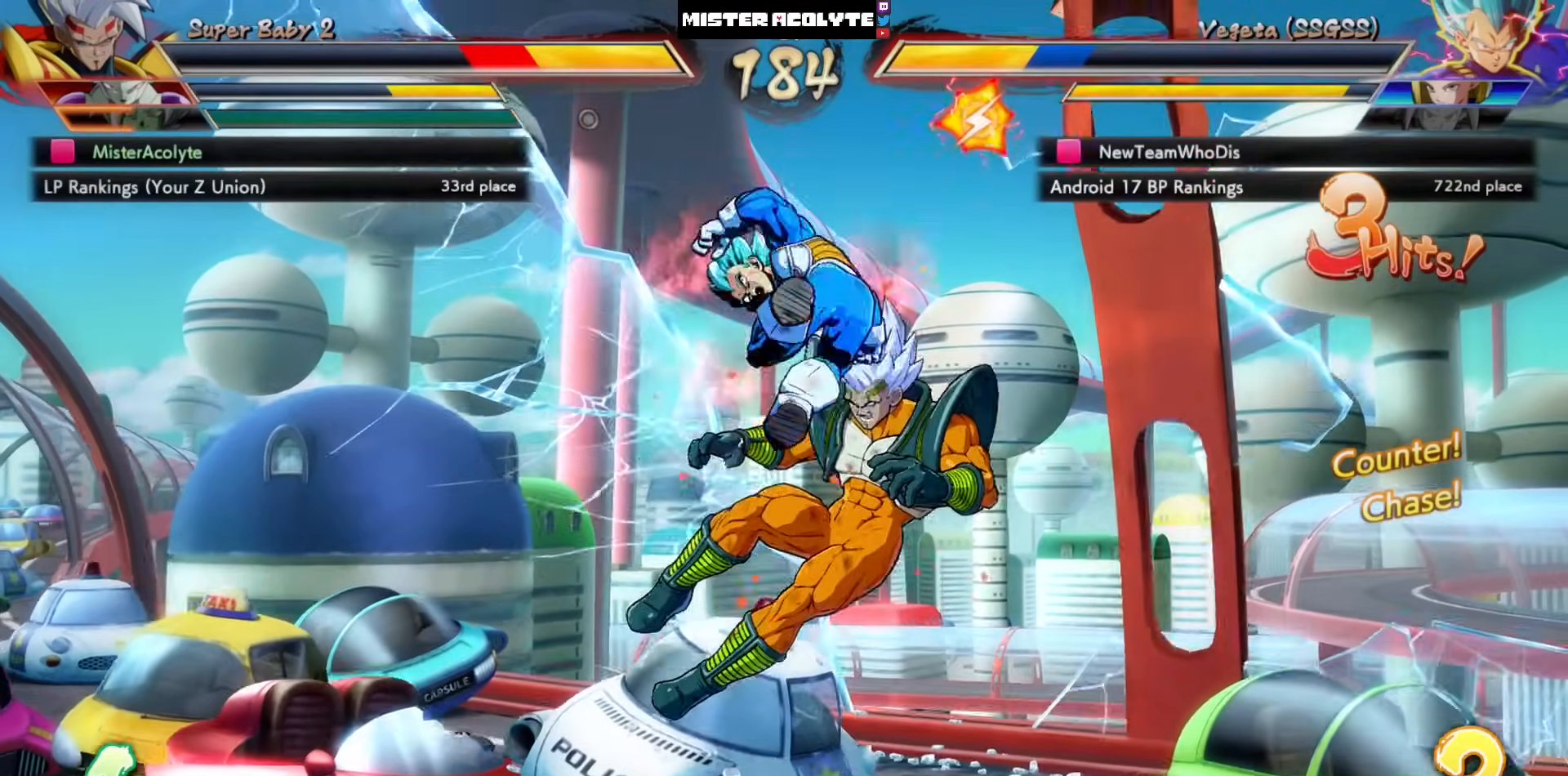
{"buttons": ["SQUARE"], "left_stick": "center", "events": []}
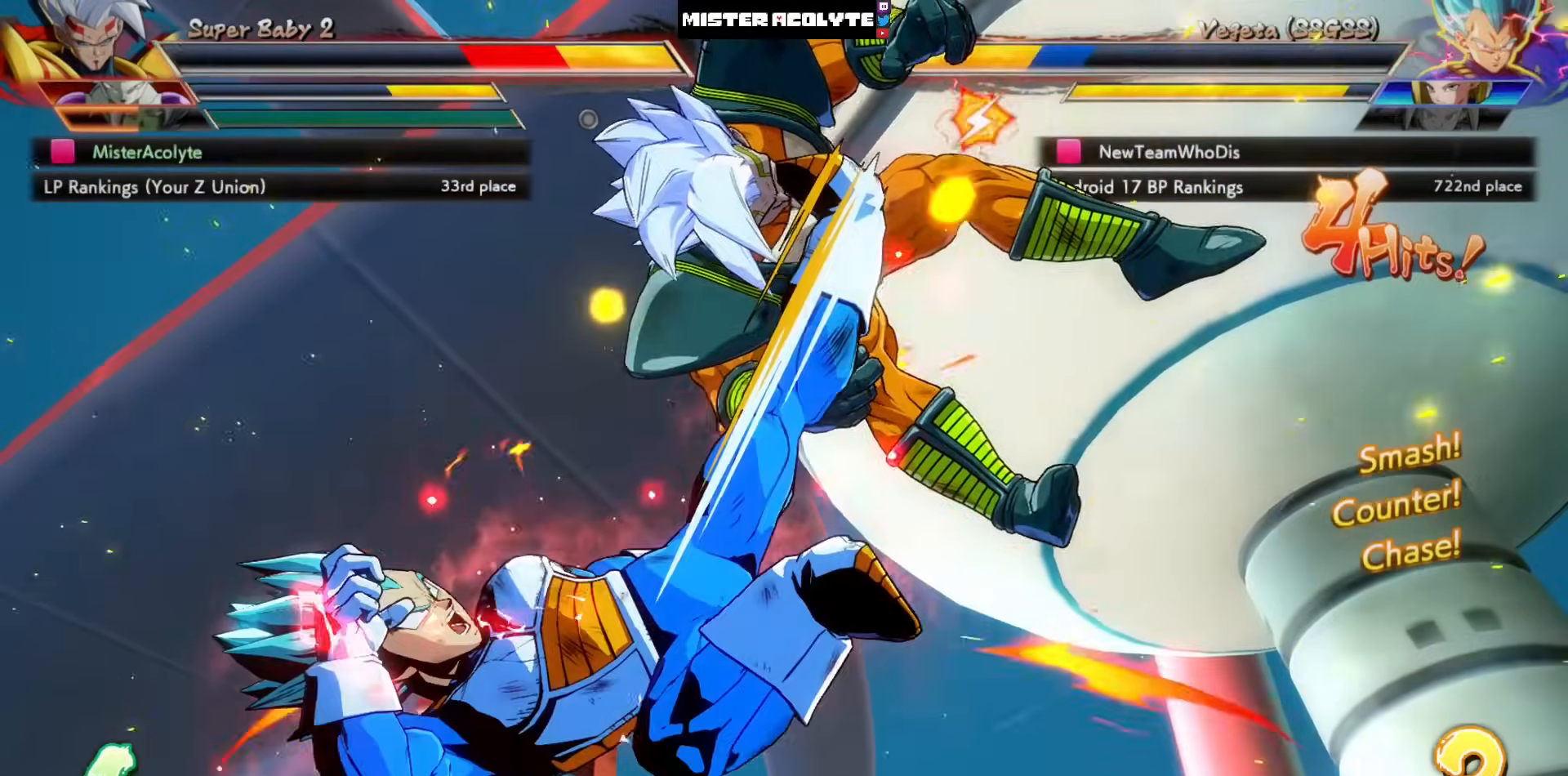
{"buttons": ["SQUARE"], "left_stick": "center", "events": []}
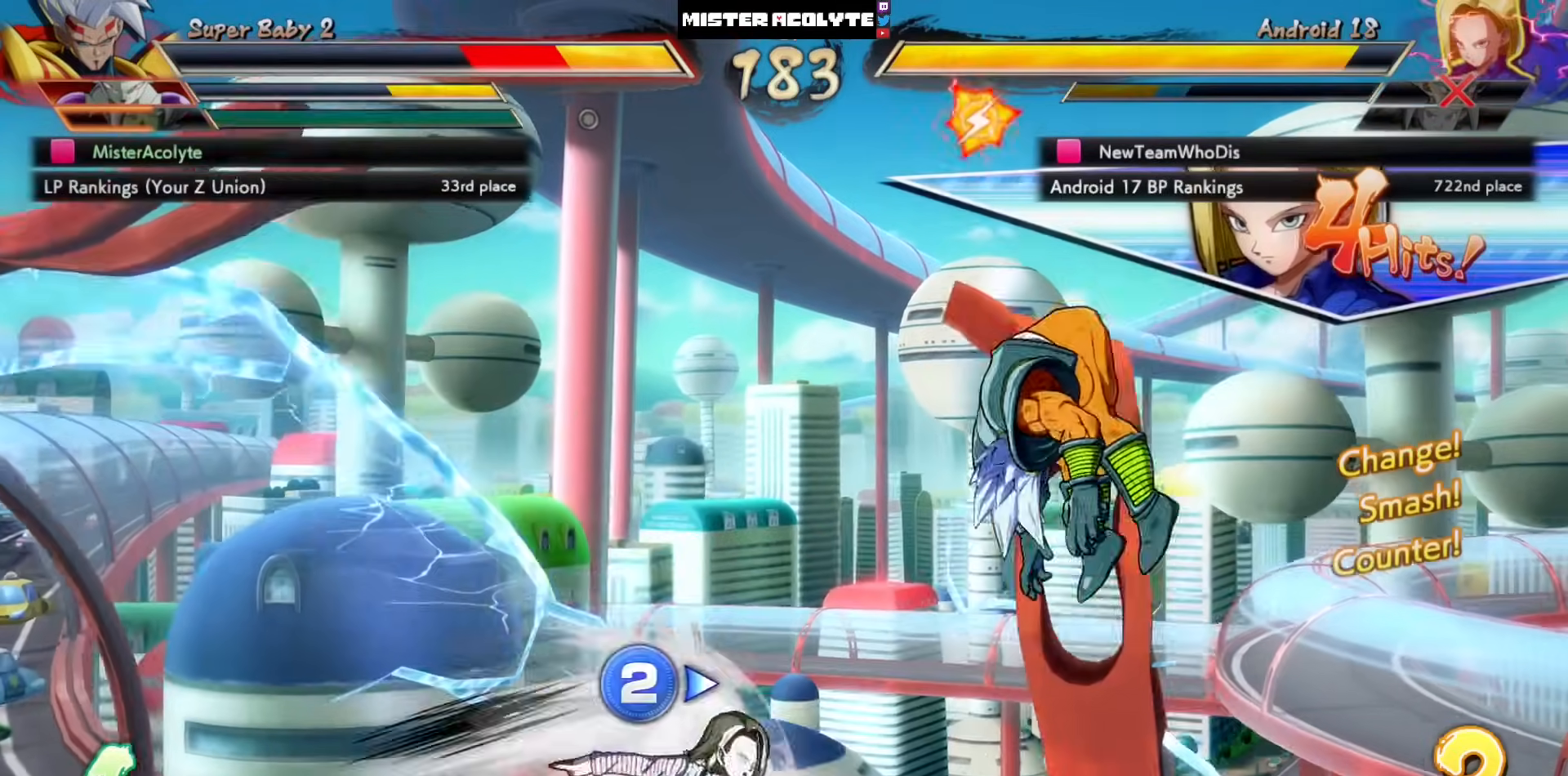
{"buttons": ["SQUARE"], "left_stick": "center", "events": []}
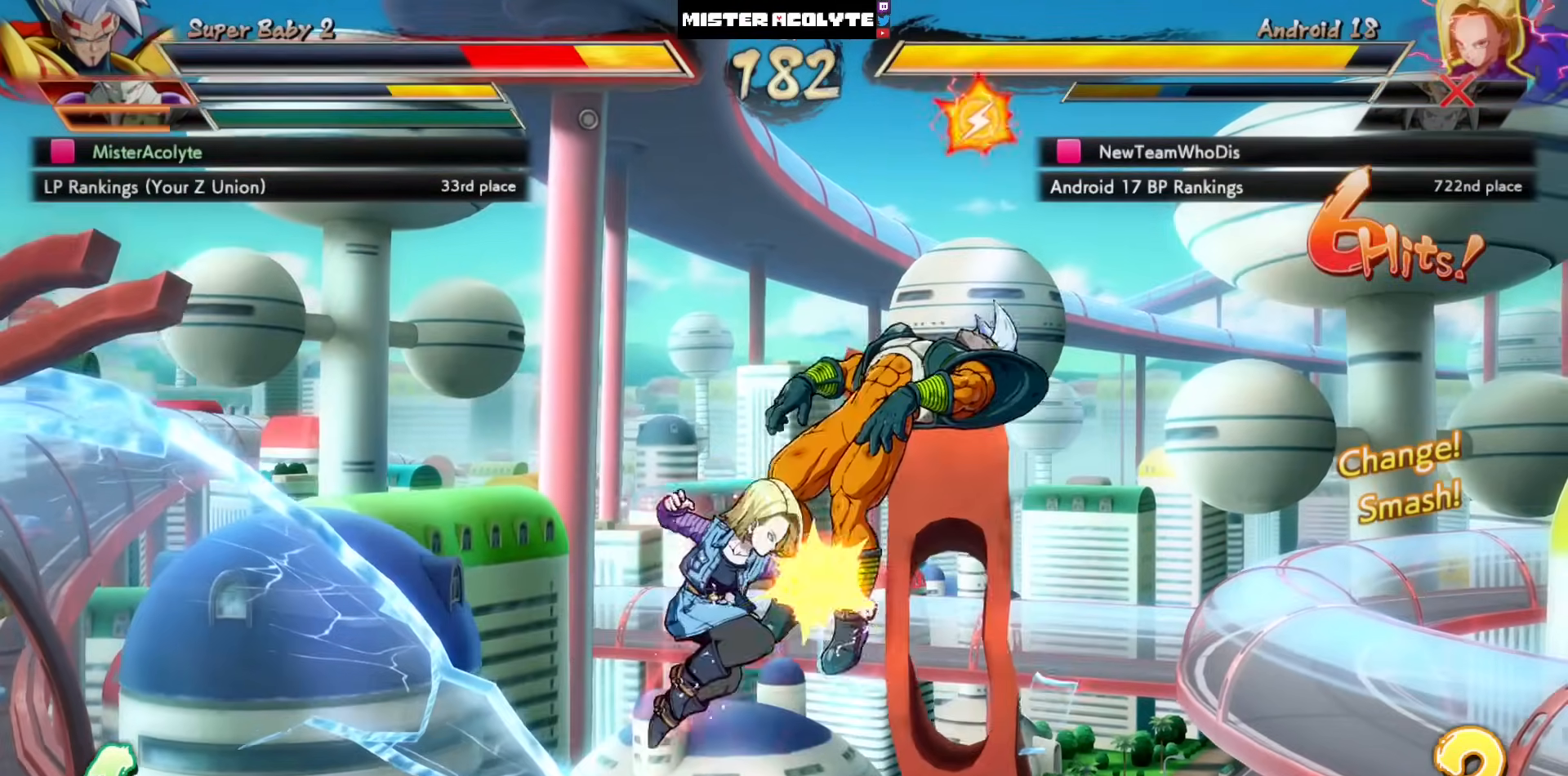
{"buttons": ["SQUARE"], "left_stick": "center", "events": []}
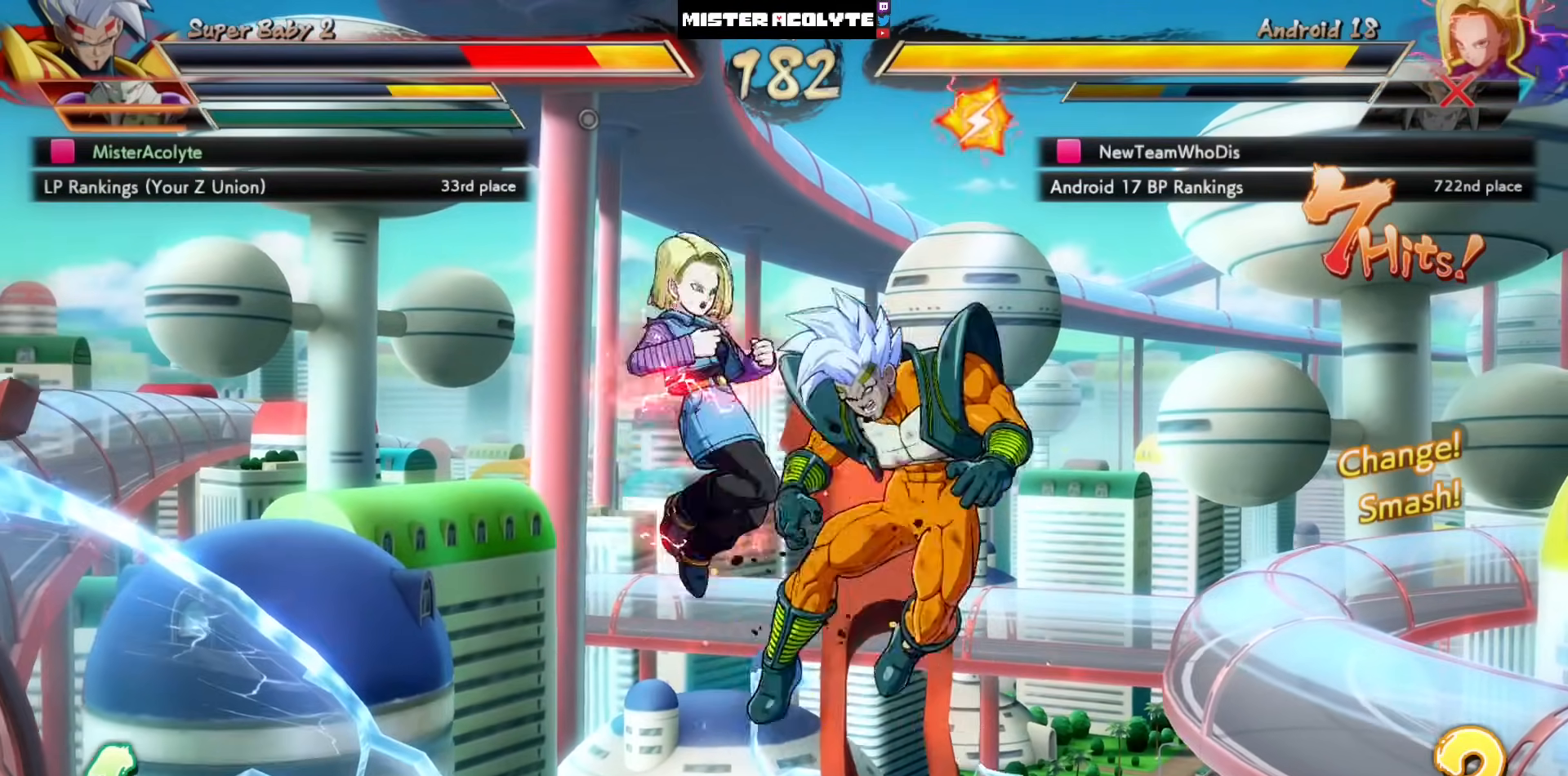
{"buttons": ["SQUARE"], "left_stick": "center", "events": []}
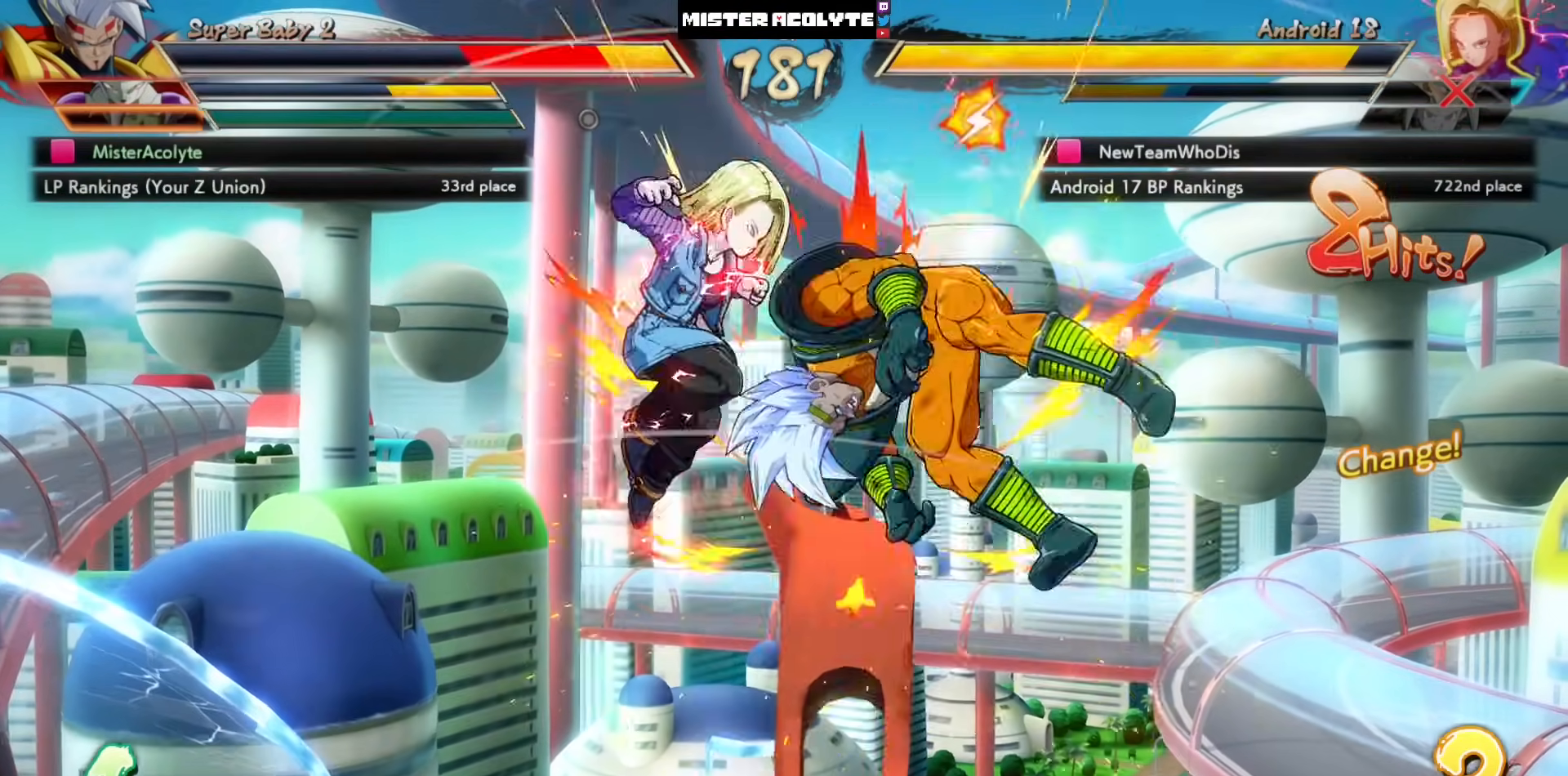
{"buttons": ["SQUARE"], "left_stick": "center", "events": []}
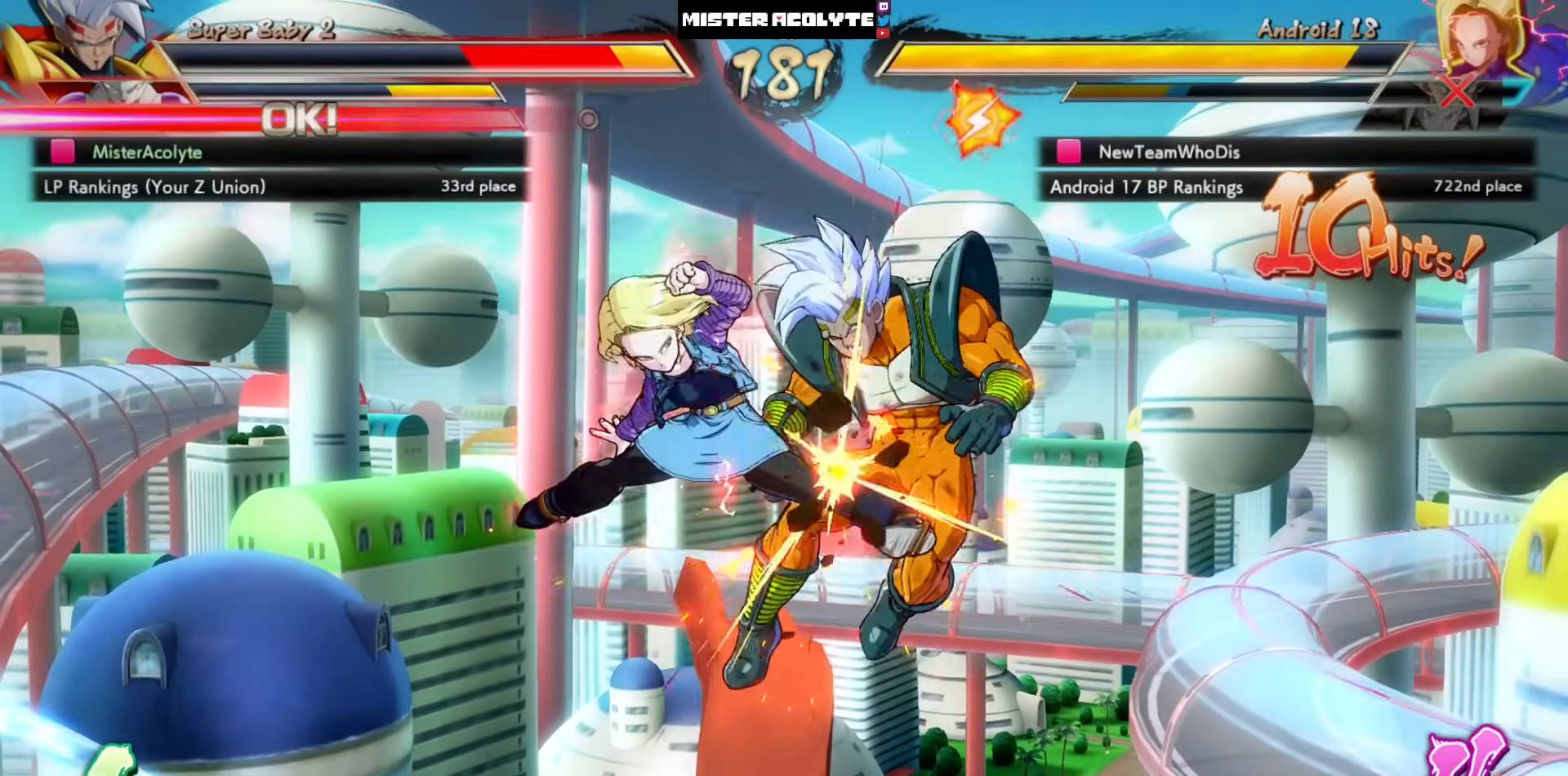
{"buttons": ["SQUARE"], "left_stick": "center", "events": []}
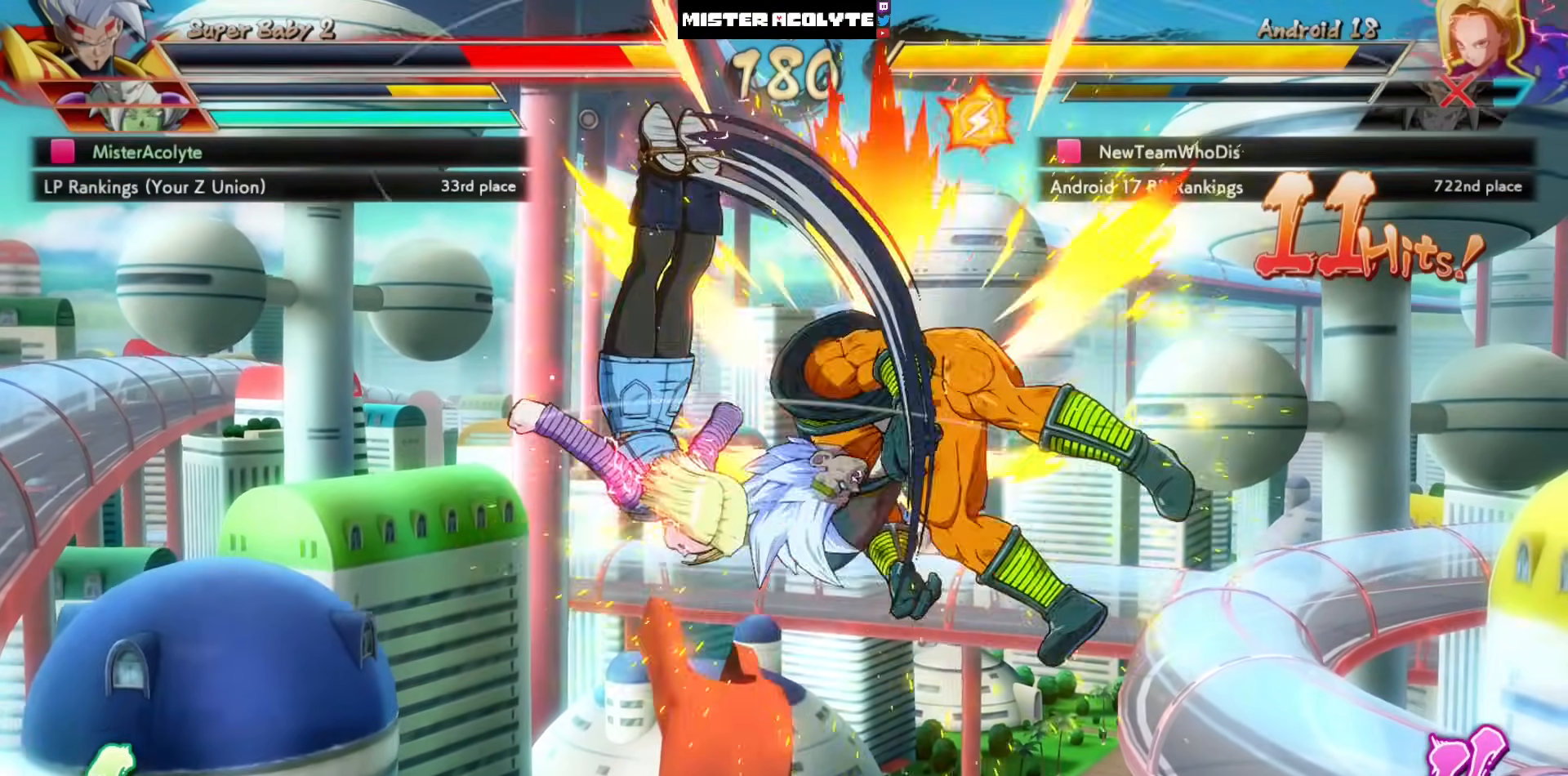
{"buttons": ["SQUARE"], "left_stick": "center", "events": []}
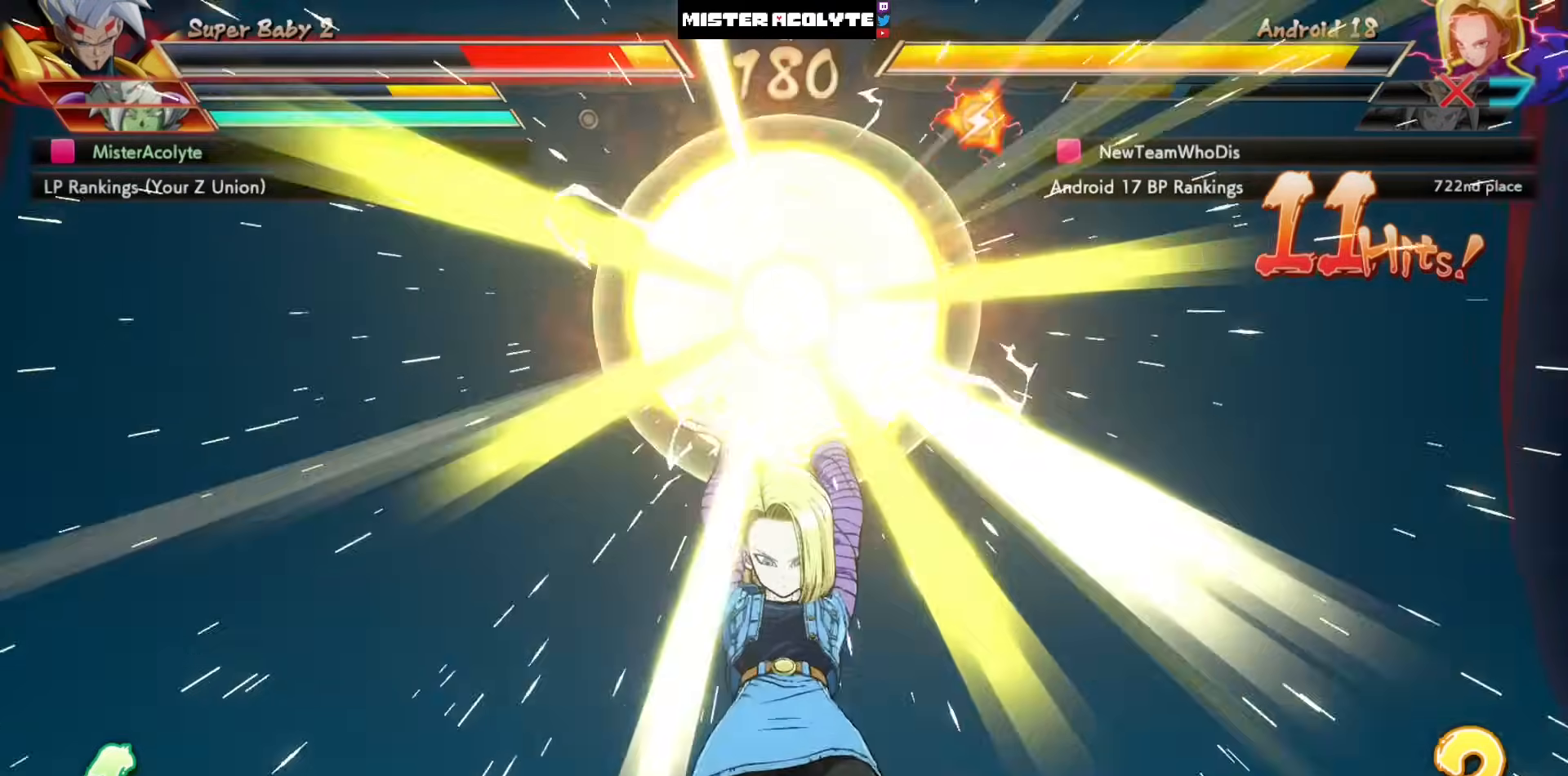
{"buttons": ["SQUARE", "DPAD_LEFT"], "left_stick": "center", "events": [[483, "DPAD_LEFT", "down"]]}
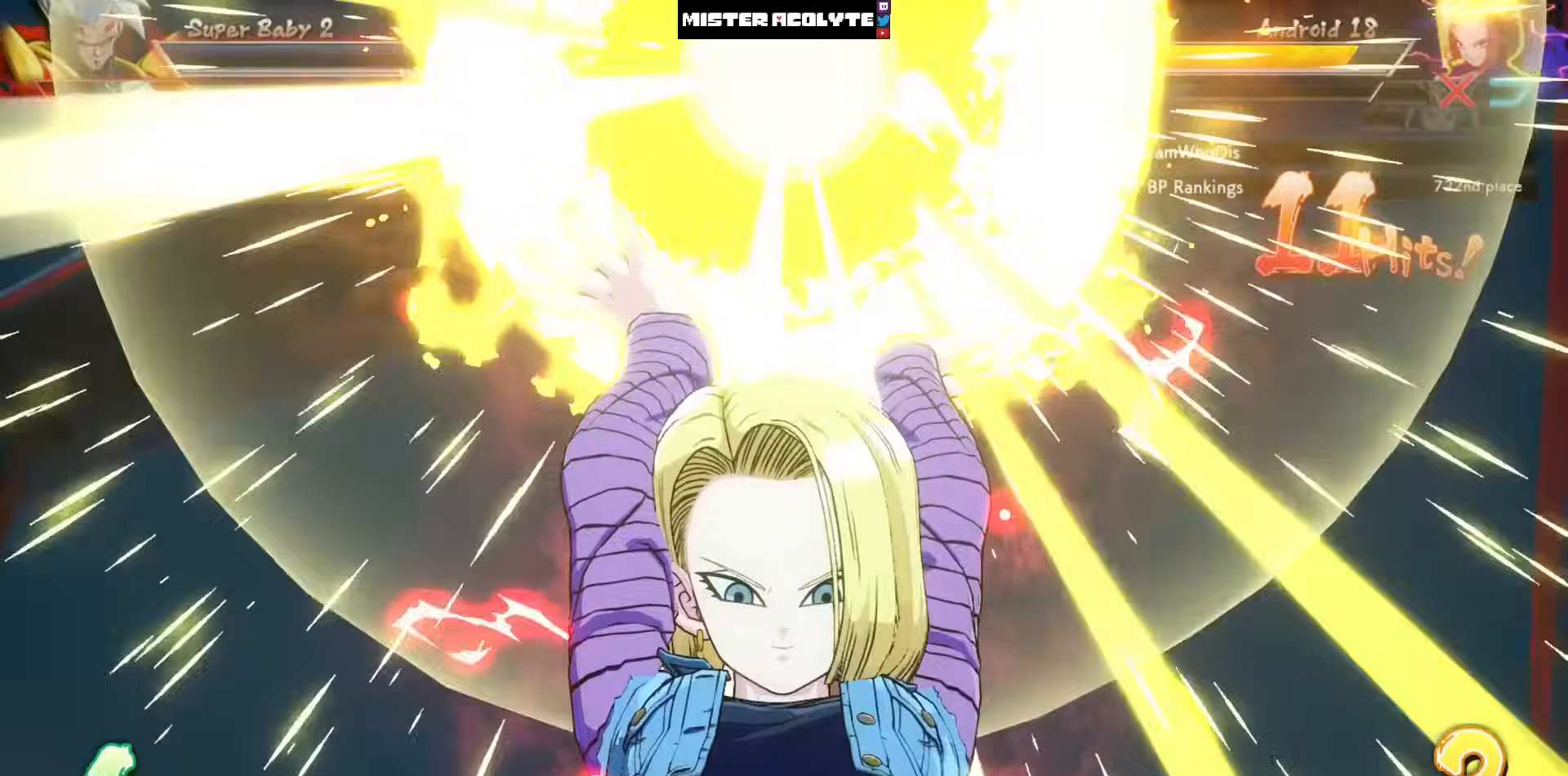
{"buttons": ["SQUARE"], "left_stick": "center", "events": [[50, "DPAD_LEFT", "up"]]}
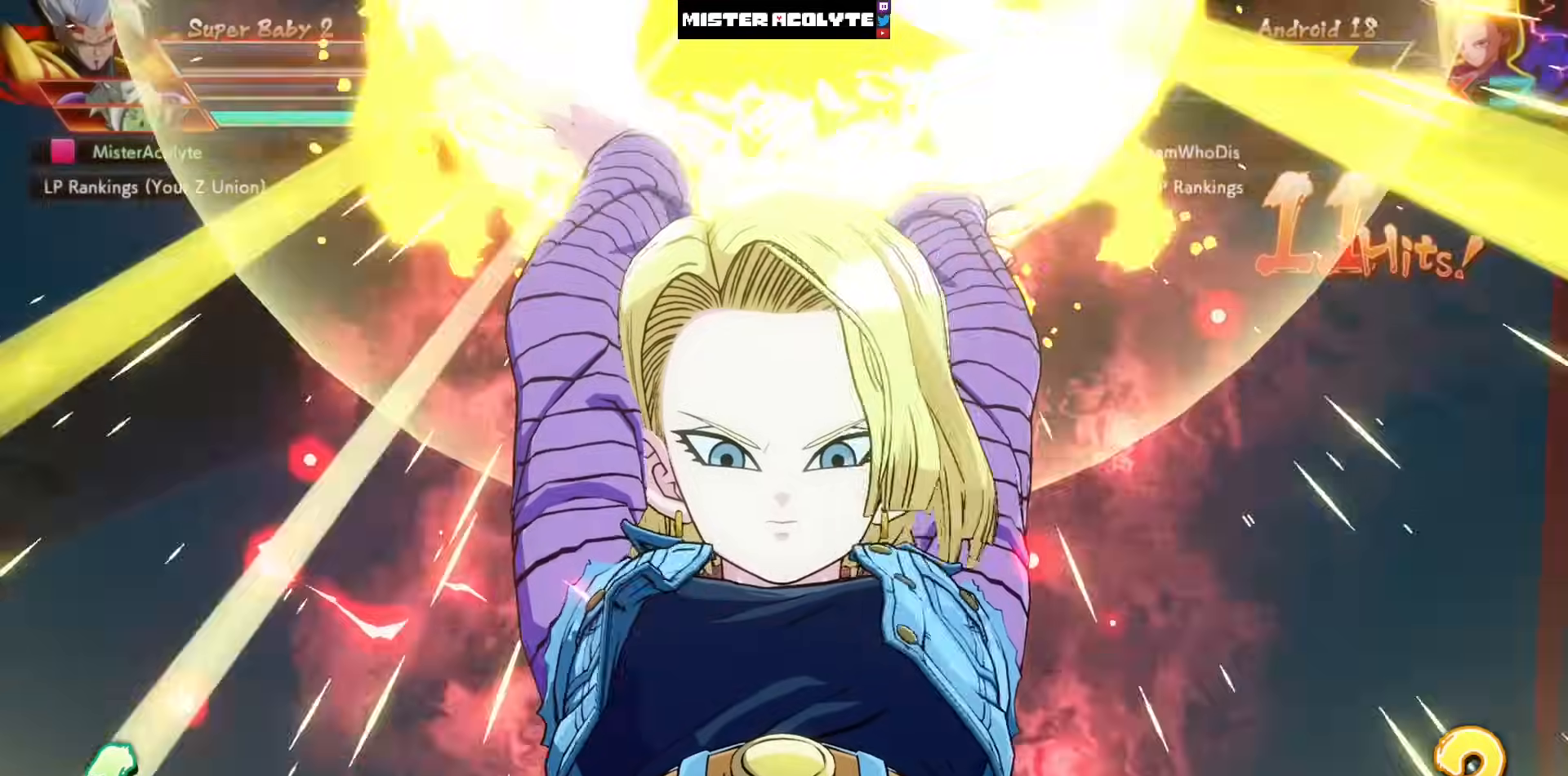
{"buttons": ["SQUARE"], "left_stick": "center", "events": []}
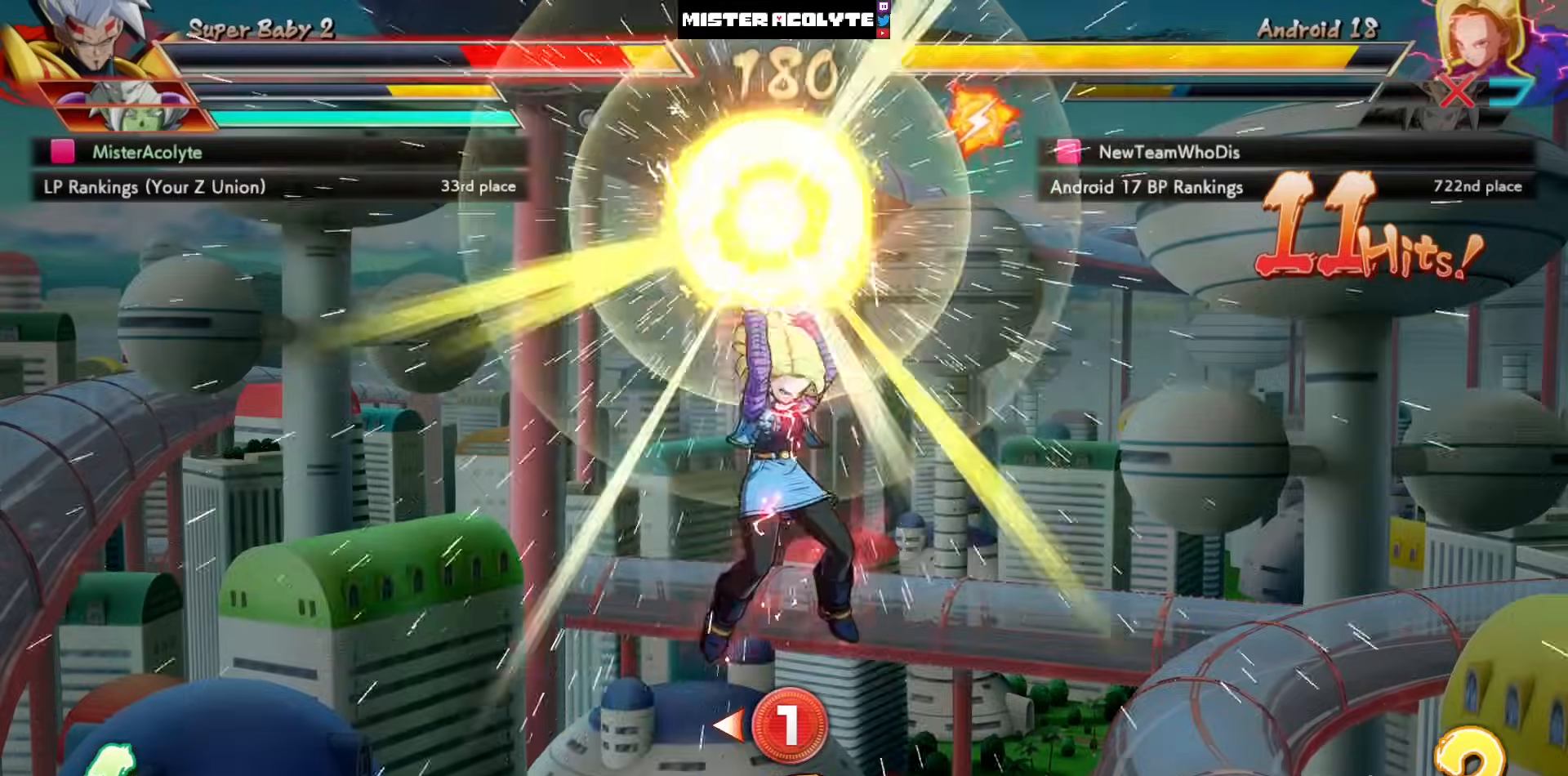
{"buttons": ["SQUARE"], "left_stick": "center", "events": []}
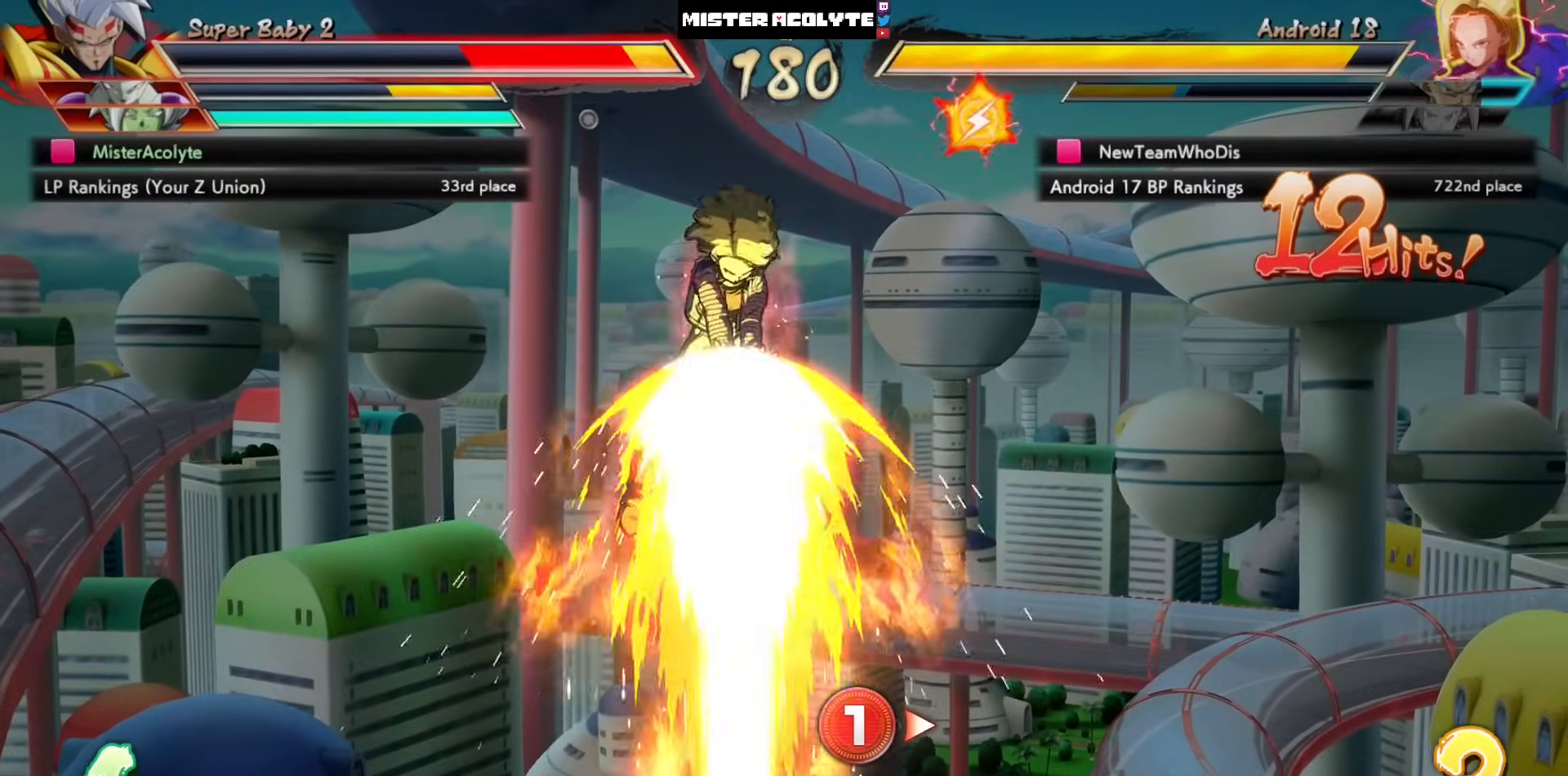
{"buttons": ["SQUARE"], "left_stick": "center", "events": []}
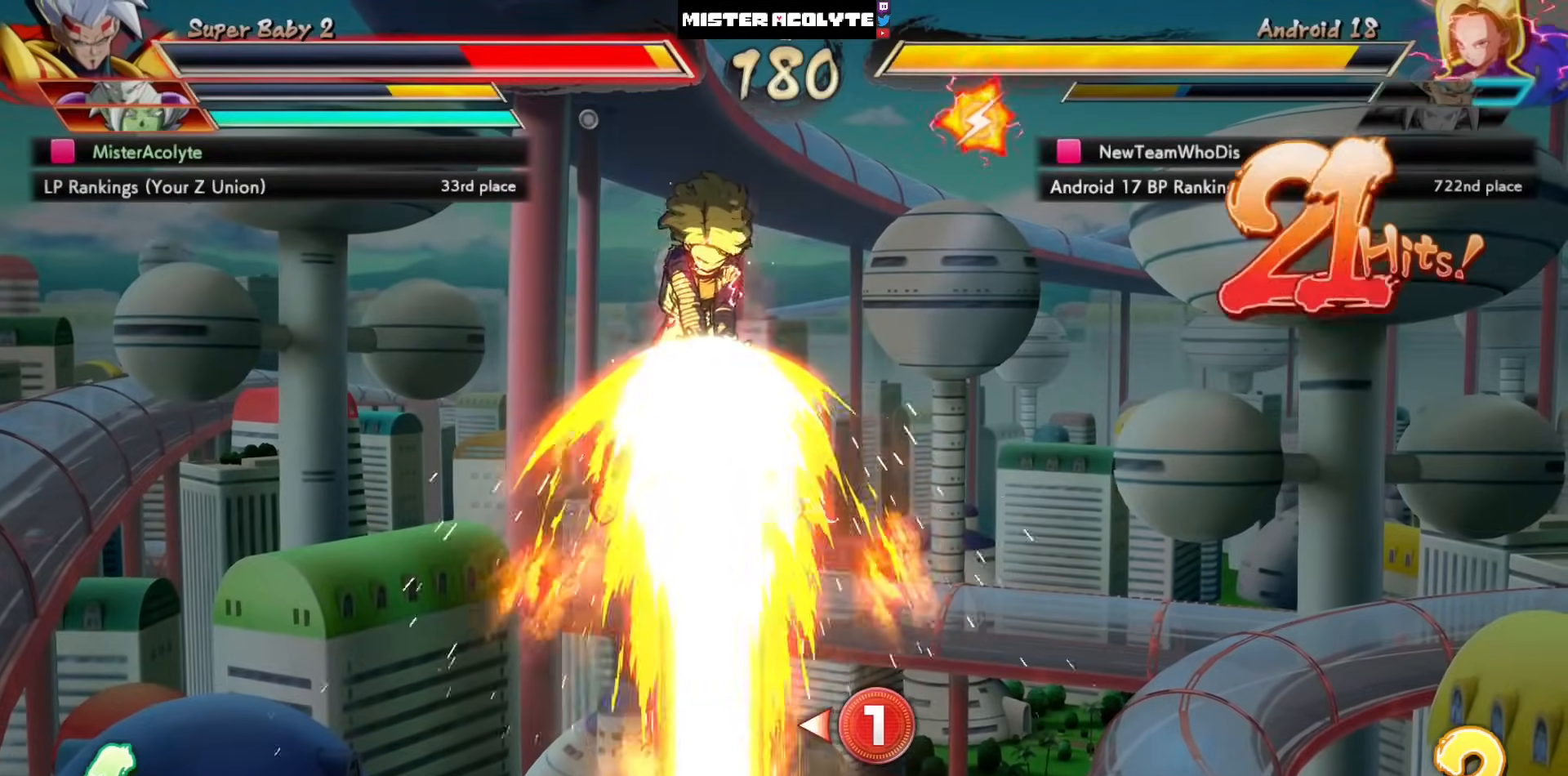
{"buttons": ["SQUARE"], "left_stick": "center", "events": []}
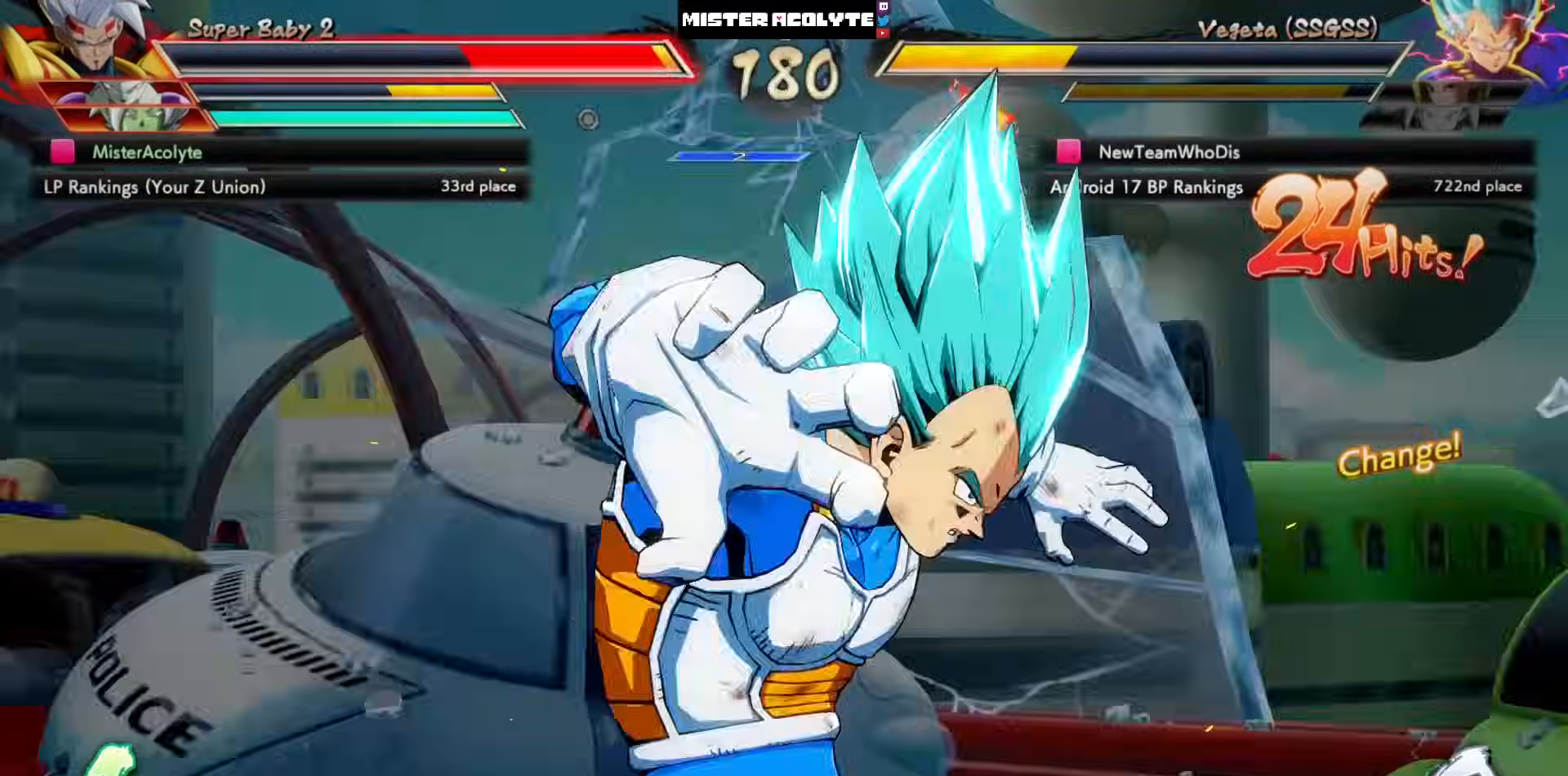
{"buttons": ["SQUARE"], "left_stick": "center", "events": []}
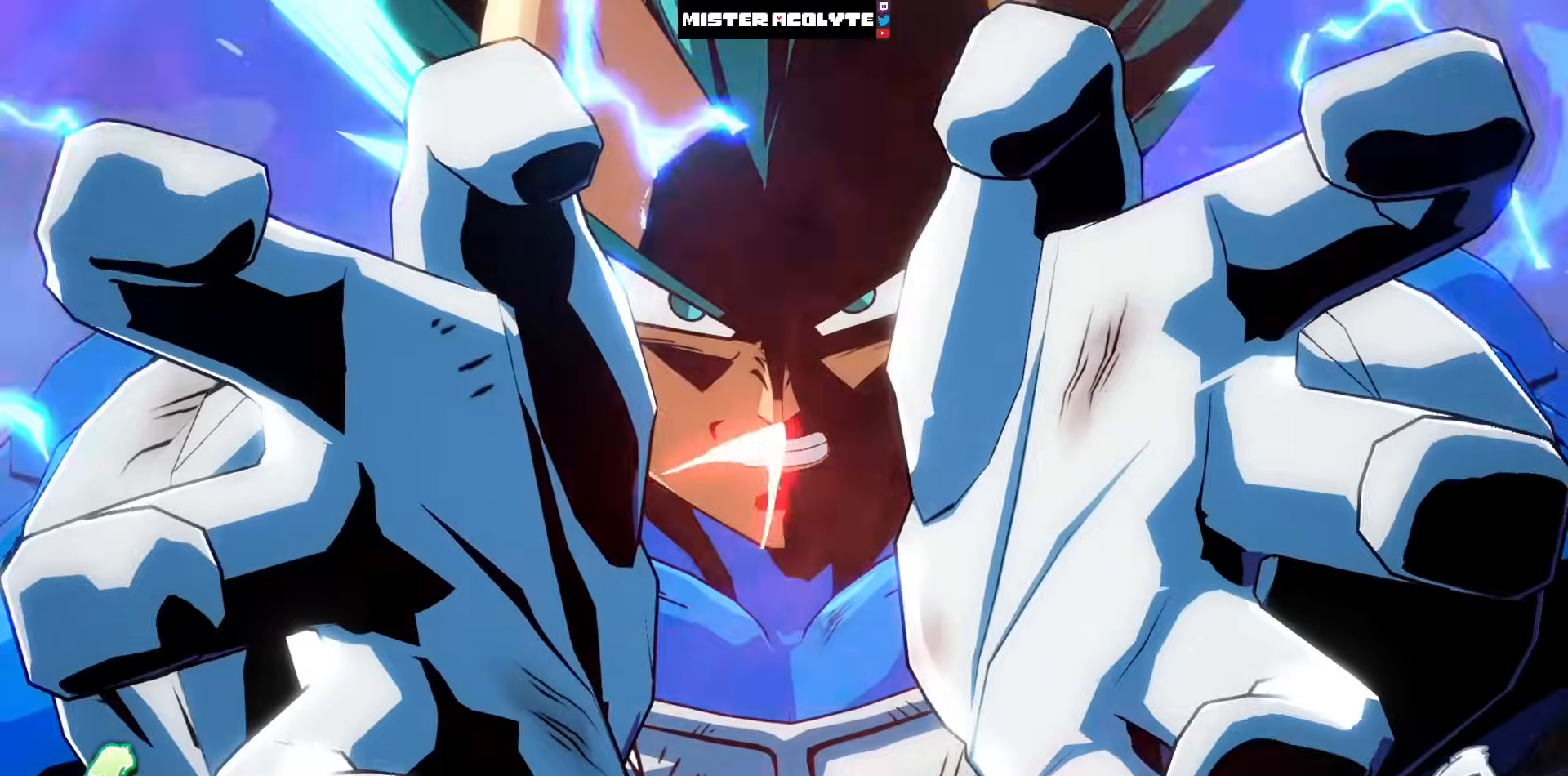
{"buttons": ["SQUARE"], "left_stick": "center", "events": []}
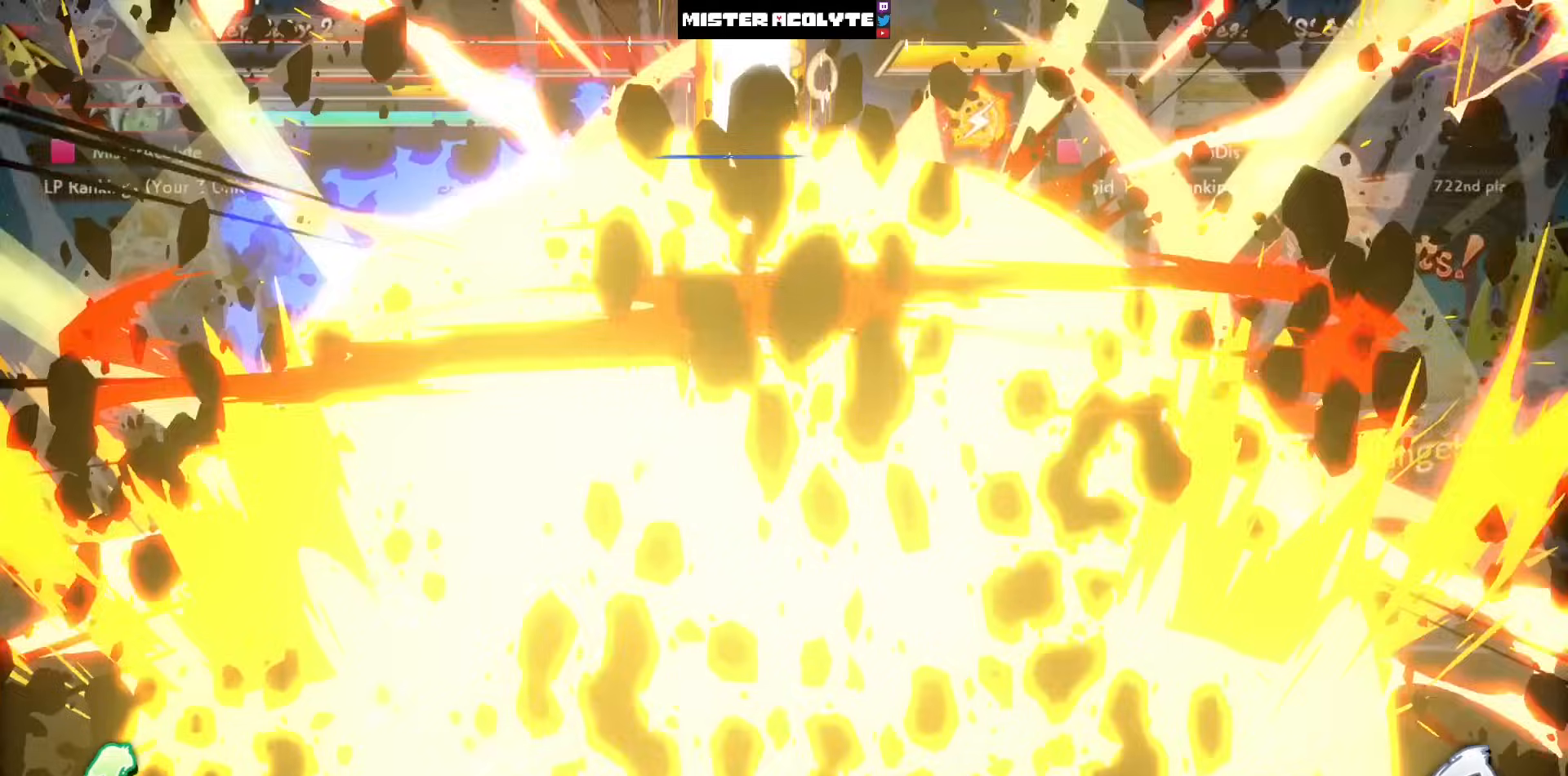
{"buttons": ["SQUARE"], "left_stick": "center", "events": []}
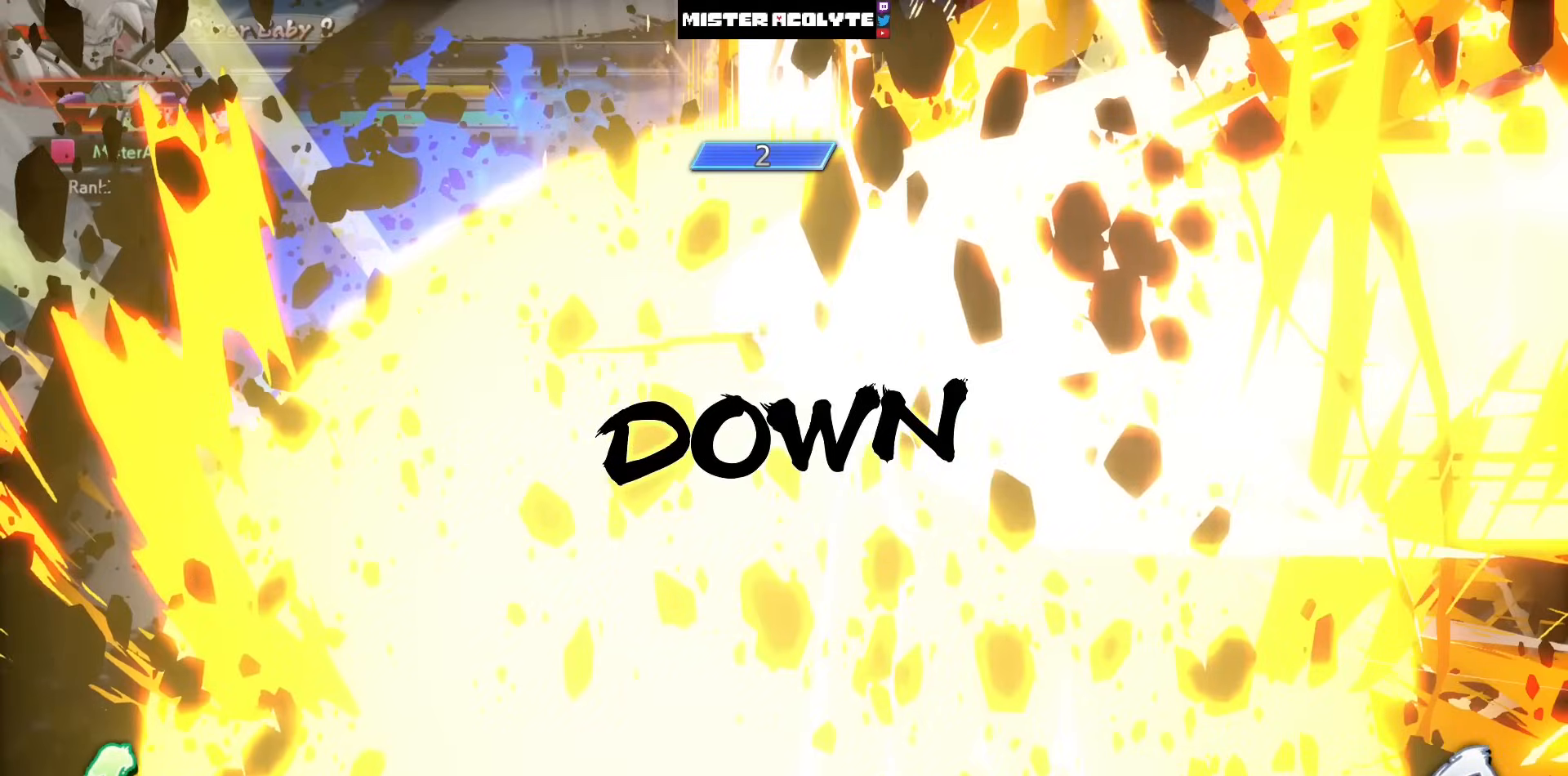
{"buttons": ["SQUARE"], "left_stick": "center", "events": []}
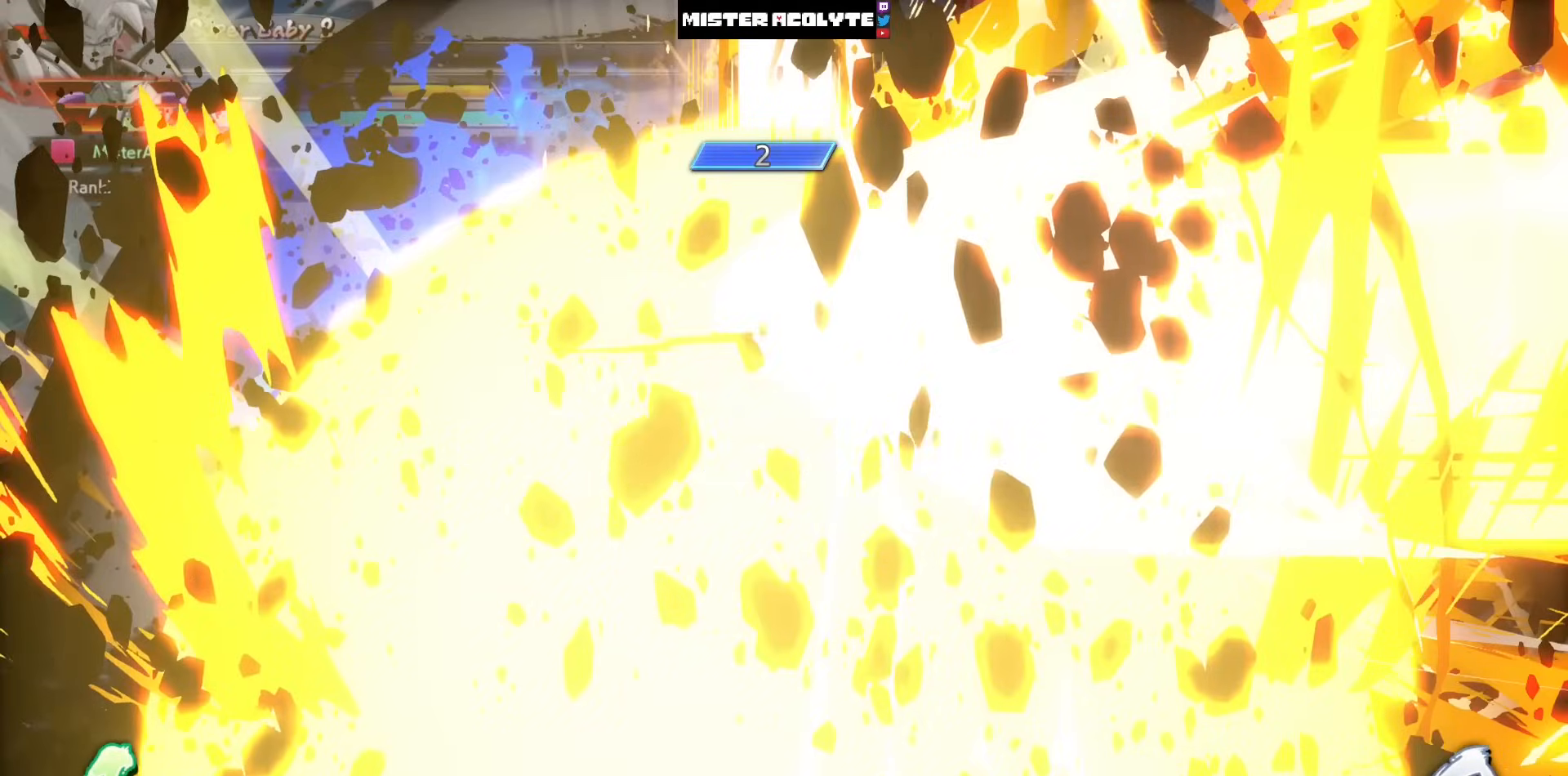
{"buttons": ["SQUARE"], "left_stick": "center", "events": []}
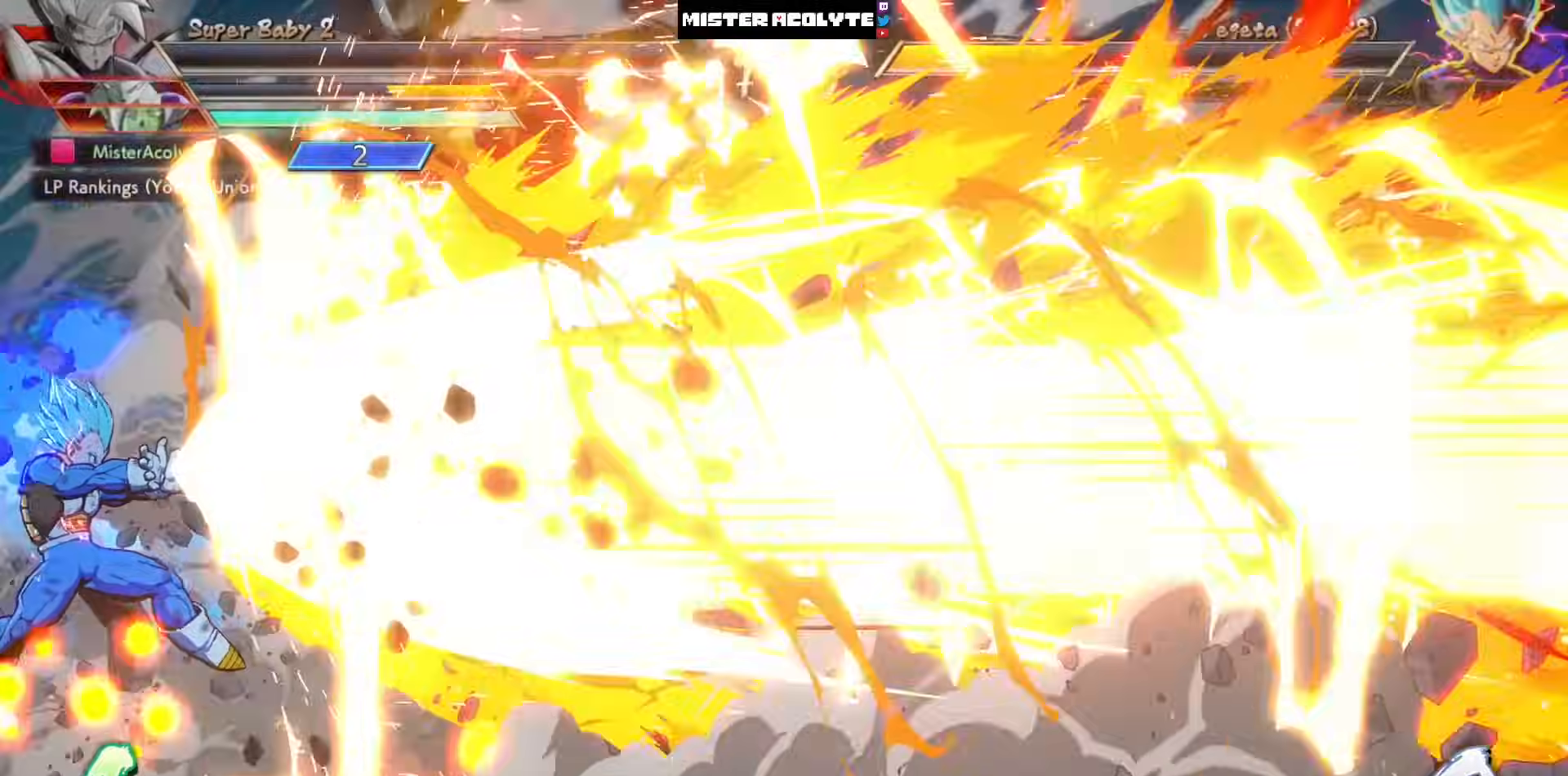
{"buttons": ["SQUARE"], "left_stick": "center", "events": []}
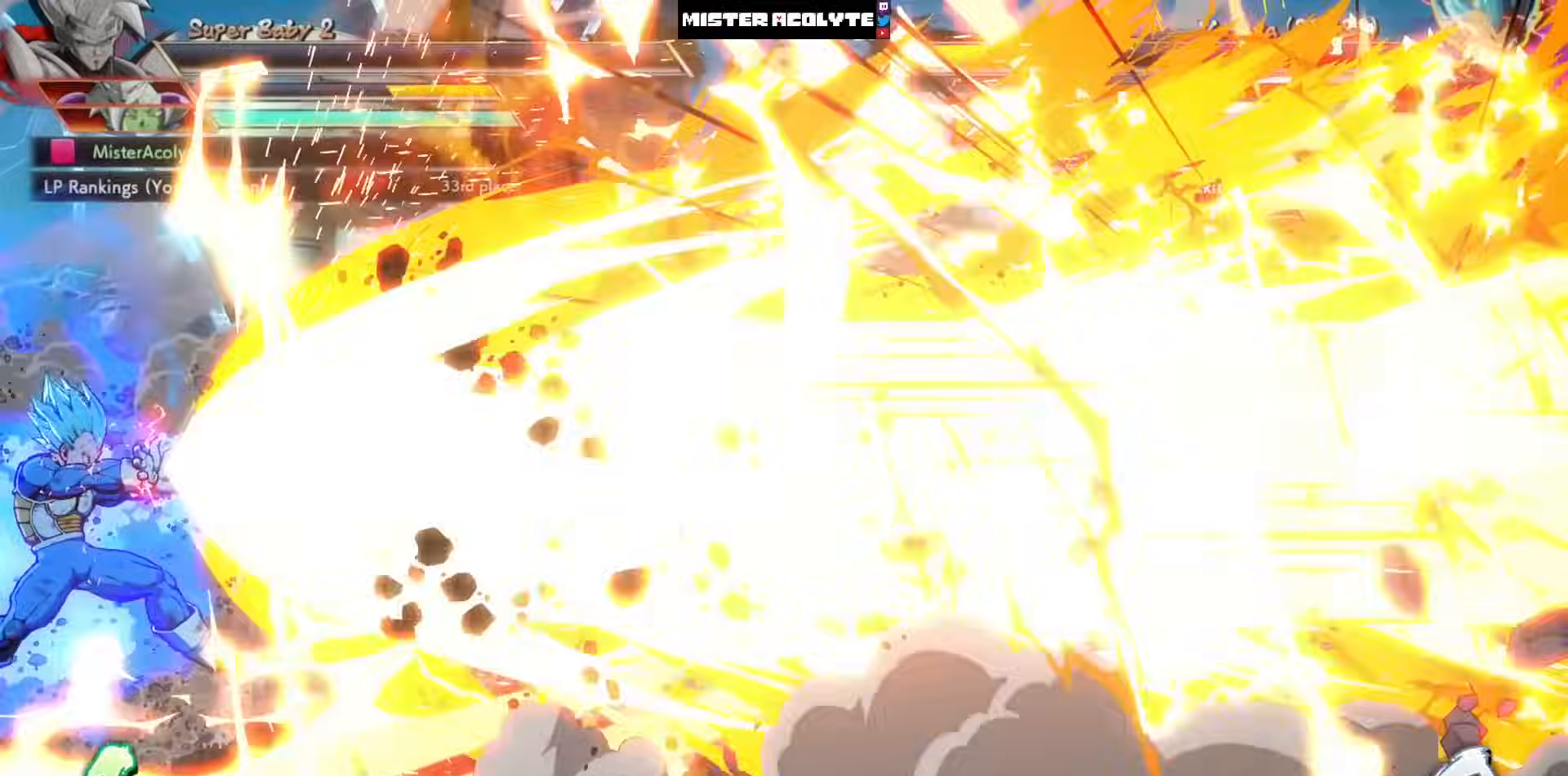
{"buttons": ["SQUARE"], "left_stick": "center", "events": []}